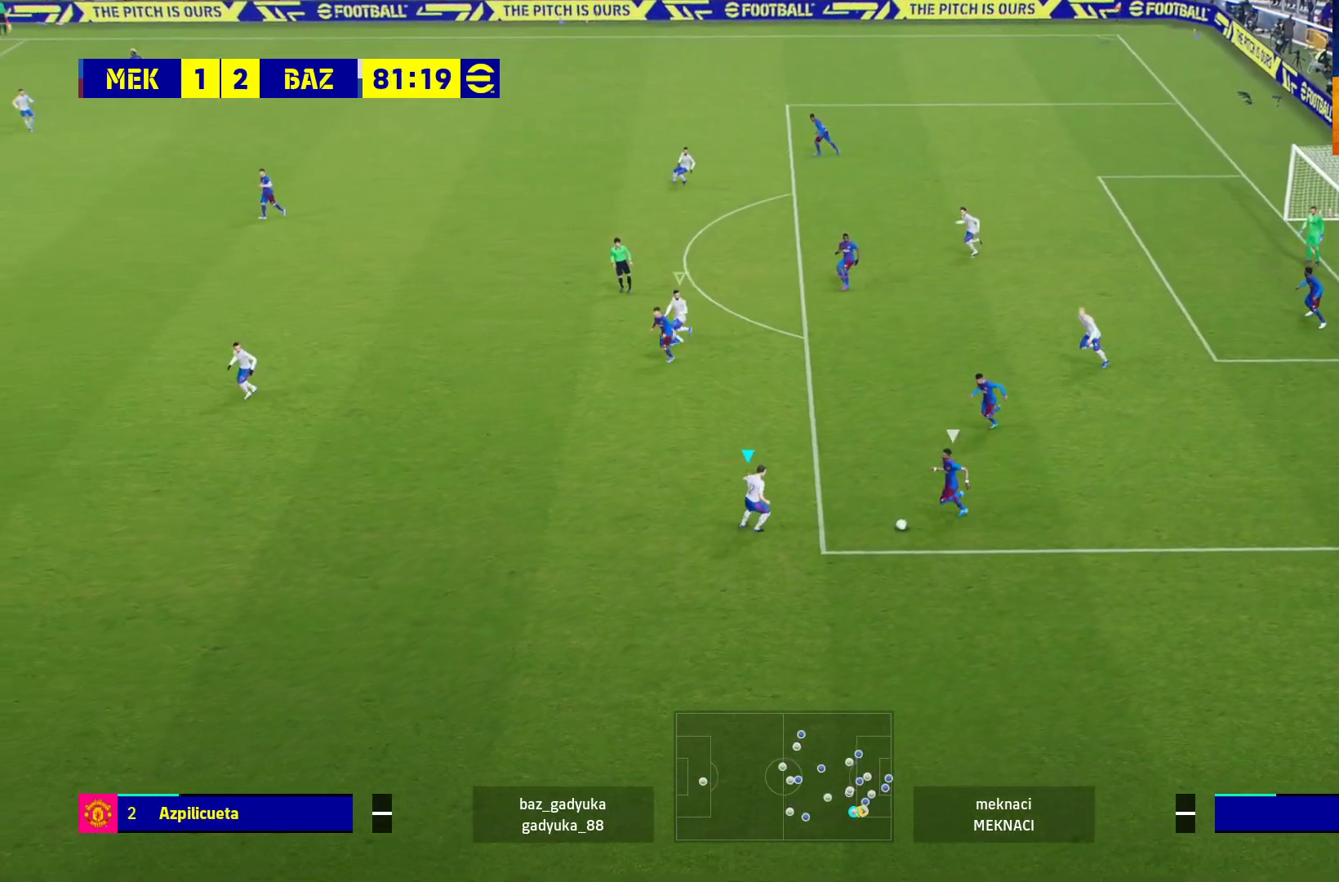
Gameplay with a controller (Xbox layout); each line is a JSON object with the inputs held at the frame after it. "events" lists button and stick changes between this image and that frame as [ms after this image, input, new state], when the widget could be followed in between.
{"buttons": ["R1"], "left_stick": "right", "right_stick": "center", "events": [[333, "left_stick", "right"], [500, "A", "up"]]}
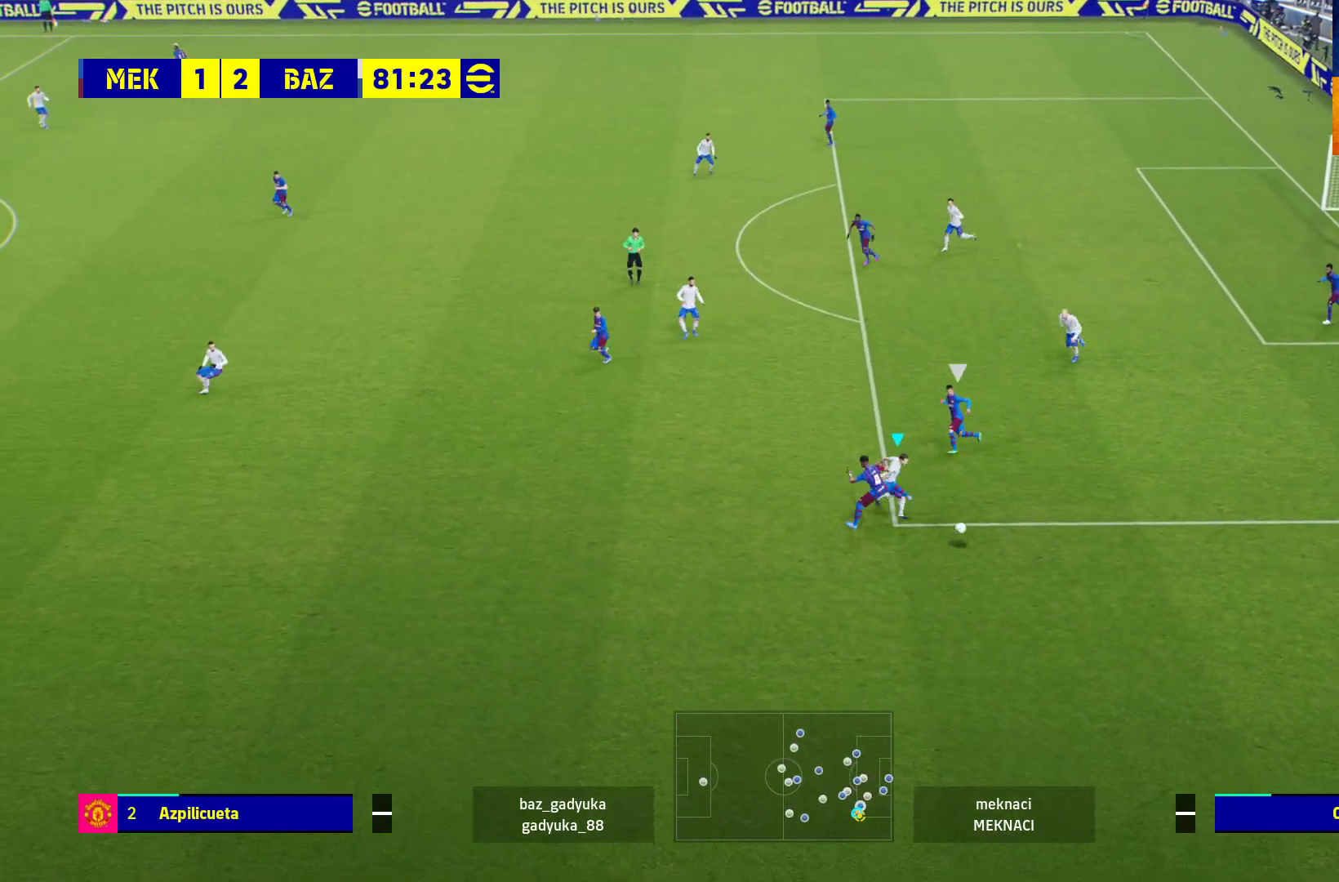
{"buttons": ["R1", "L3"], "left_stick": "down-right", "right_stick": "center", "events": [[333, "left_stick", "down-right"], [383, "L3", "down"]]}
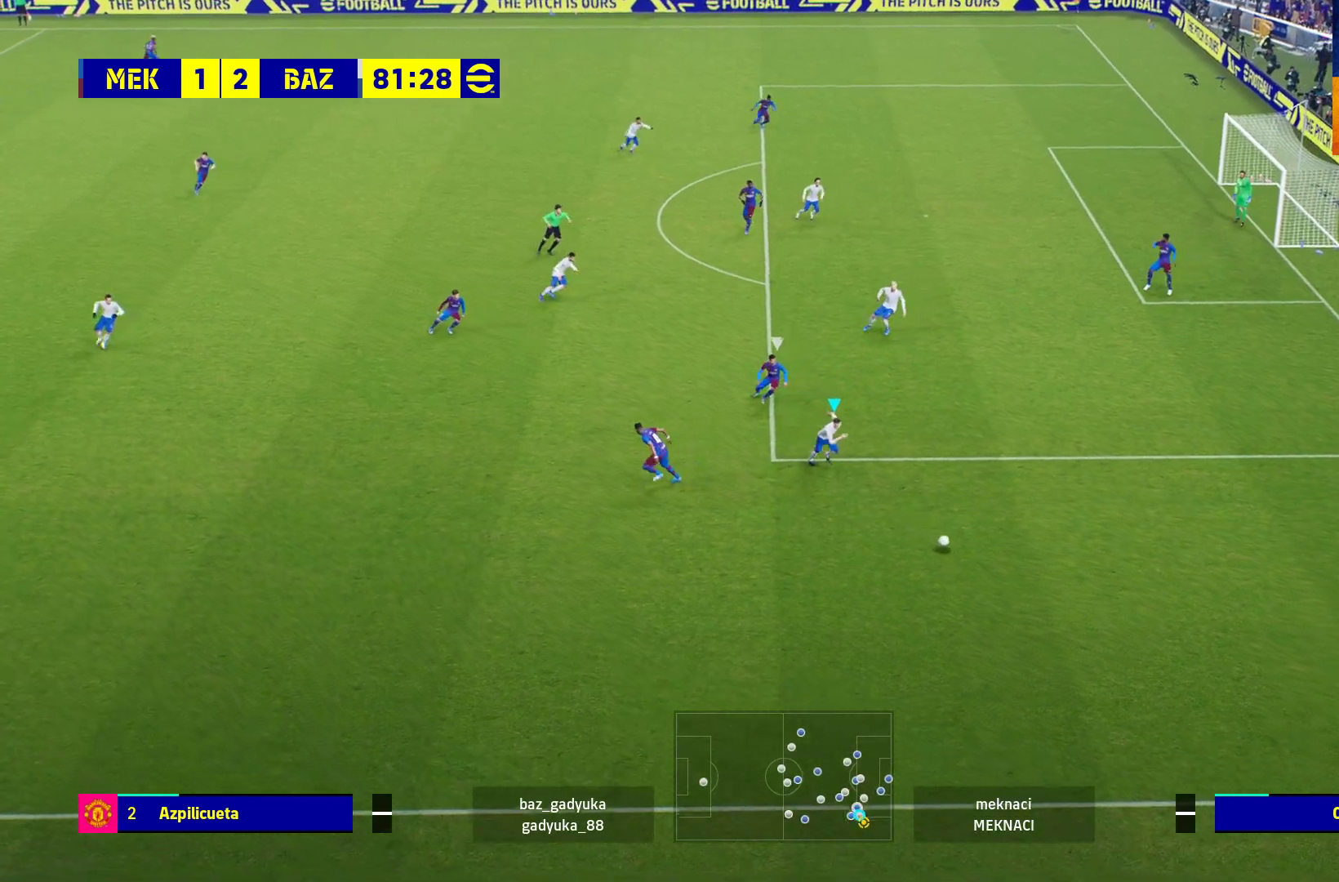
{"buttons": ["R1", "L3"], "left_stick": "down-right", "right_stick": "center", "events": []}
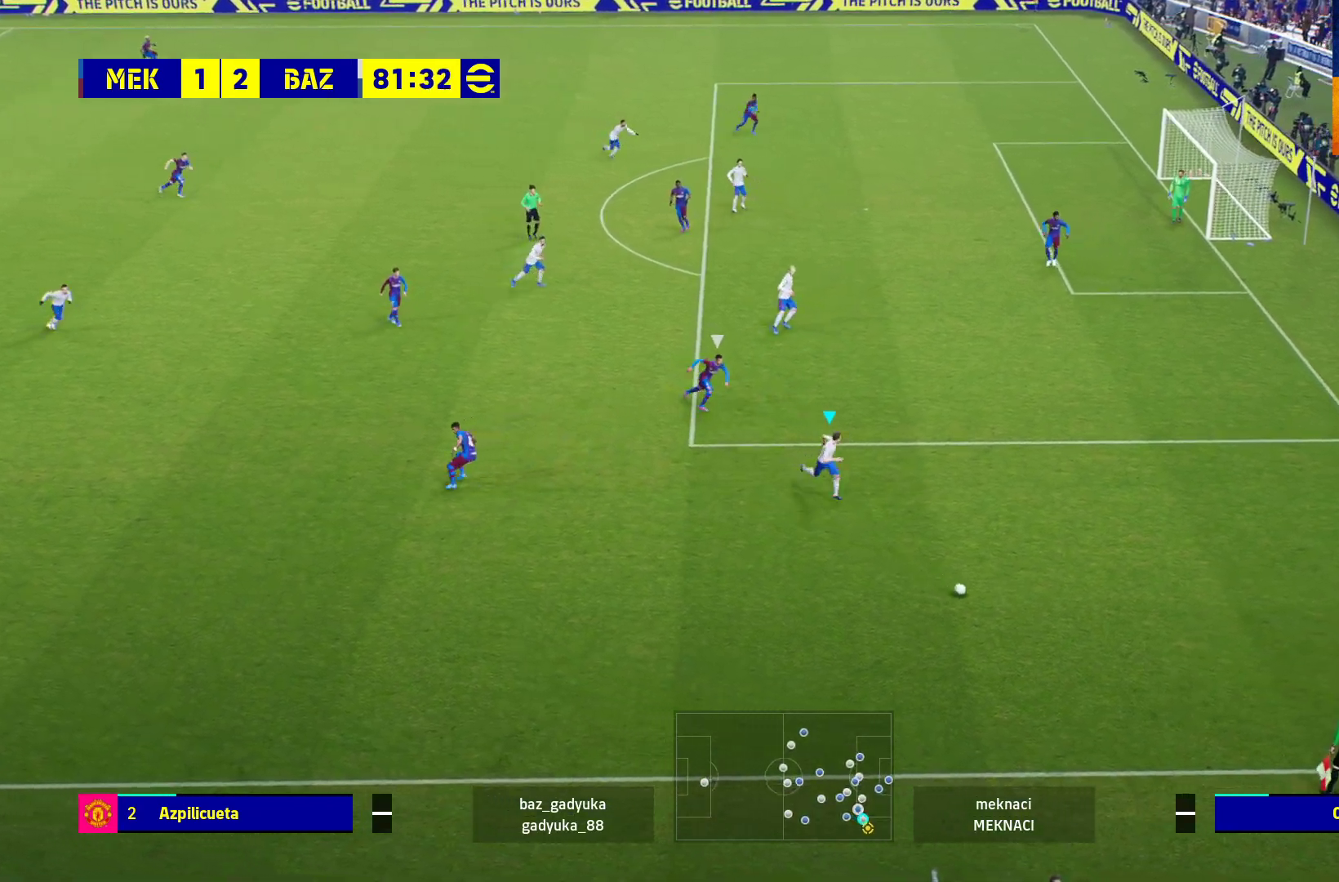
{"buttons": ["R1"], "left_stick": "up-right", "right_stick": "center", "events": [[133, "L3", "up"], [350, "left_stick", "right"], [500, "left_stick", "up-right"]]}
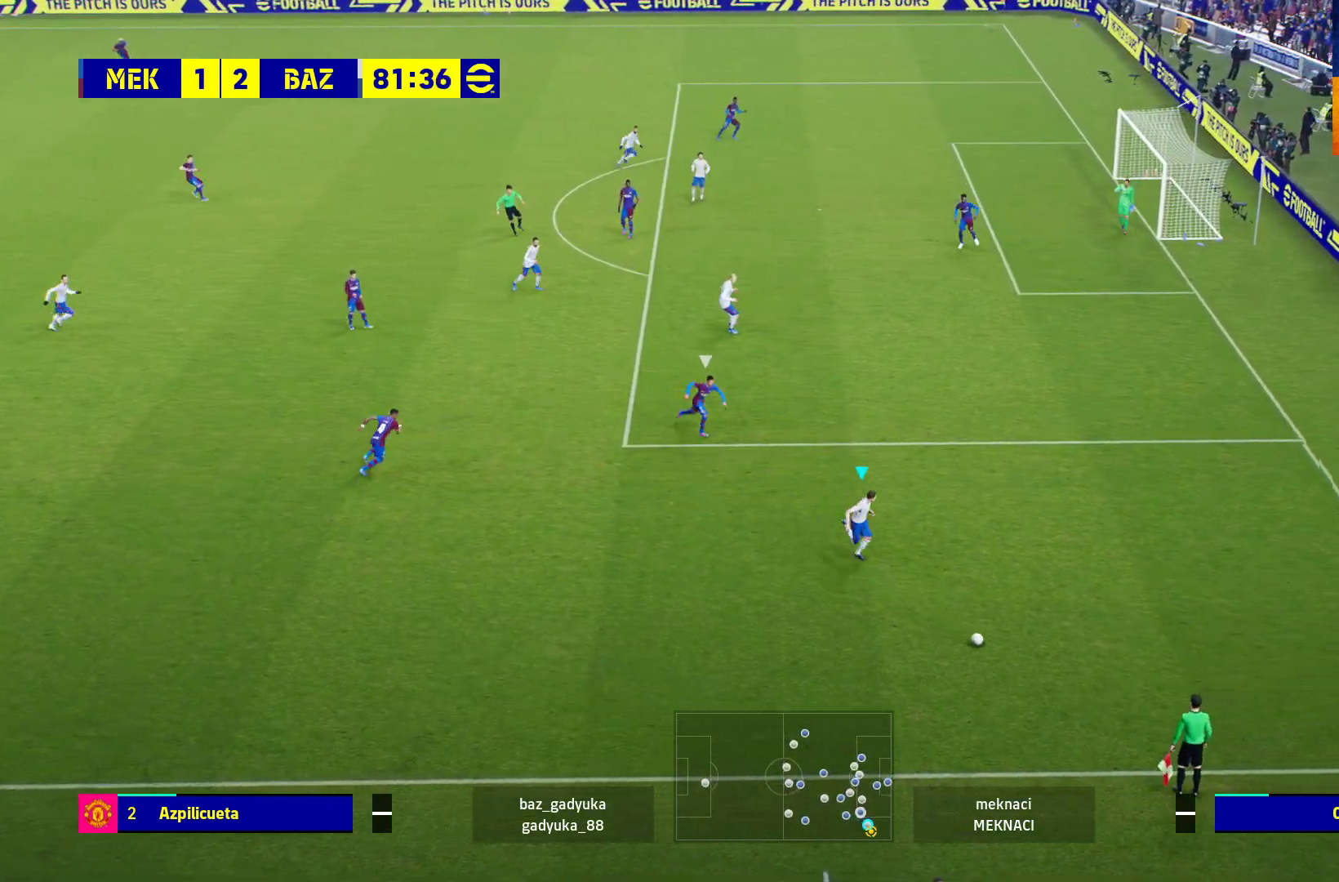
{"buttons": [], "left_stick": "up-right", "right_stick": "center", "events": [[283, "R1", "up"]]}
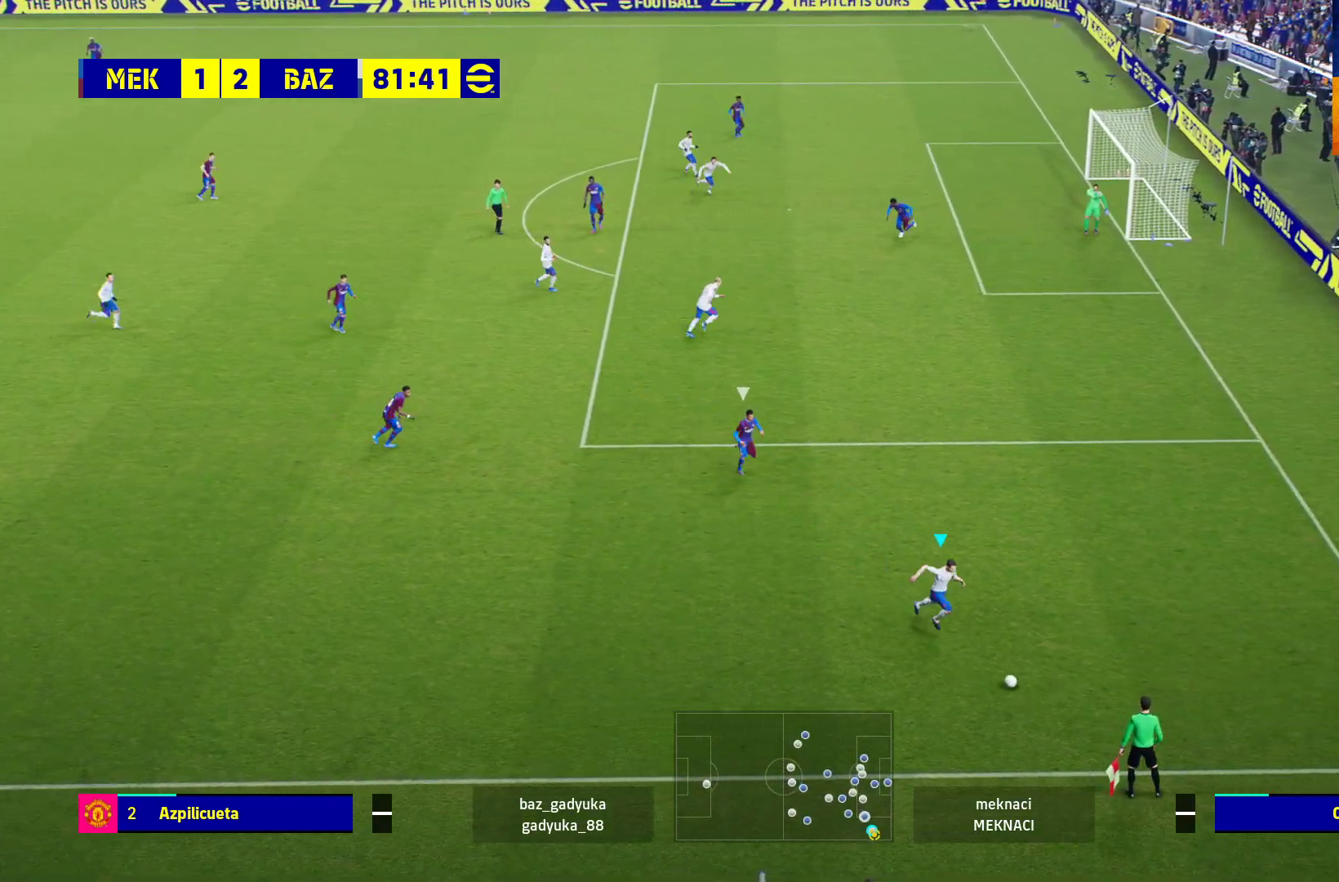
{"buttons": [], "left_stick": "up-right", "right_stick": "center", "events": []}
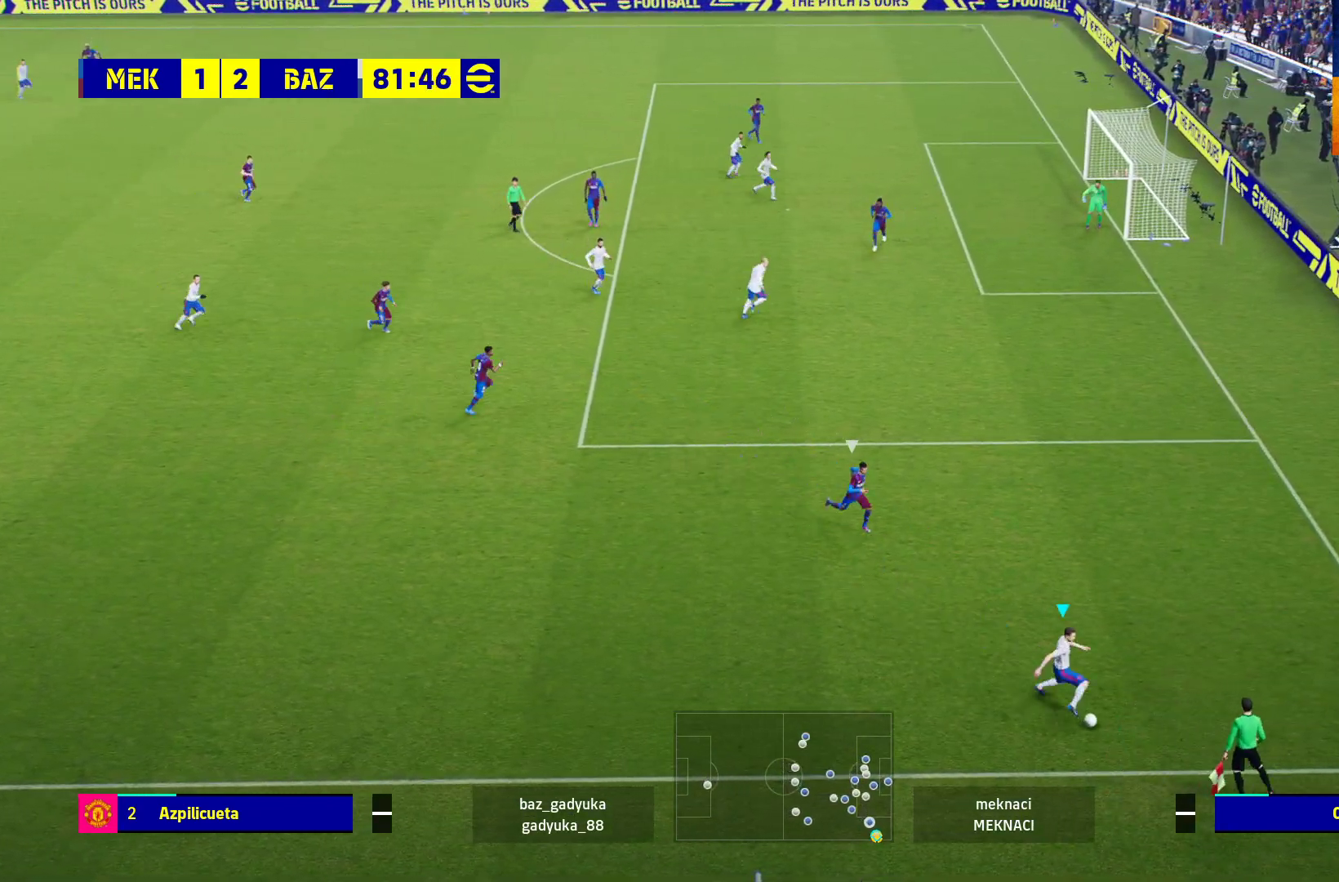
{"buttons": ["L3"], "left_stick": "up-left", "right_stick": "center", "events": [[267, "left_stick", "up"], [300, "A", "down"], [417, "left_stick", "up-left"], [450, "A", "up"], [500, "L3", "down"]]}
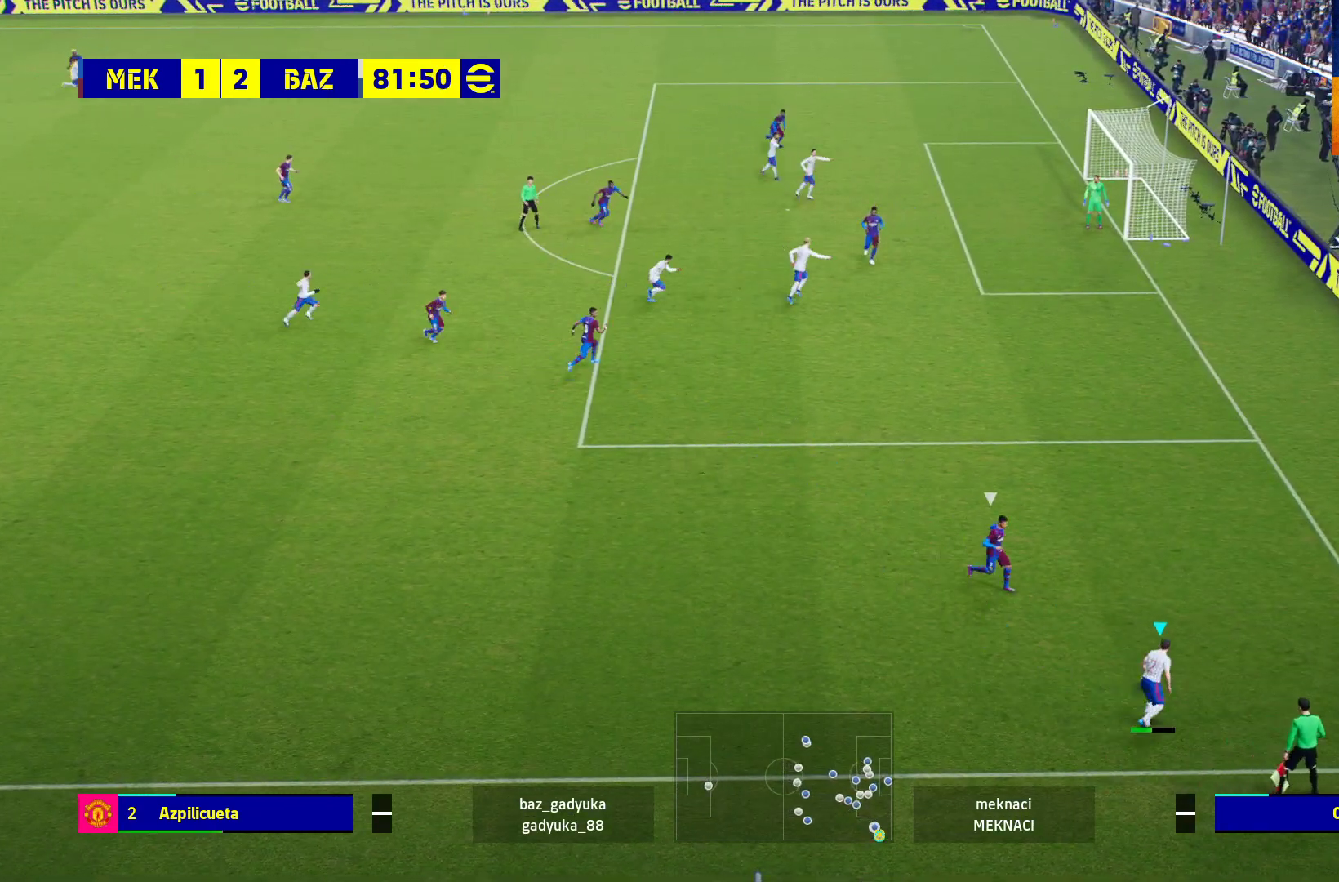
{"buttons": [], "left_stick": "center", "right_stick": "center", "events": [[117, "L3", "up"], [267, "left_stick", "center"]]}
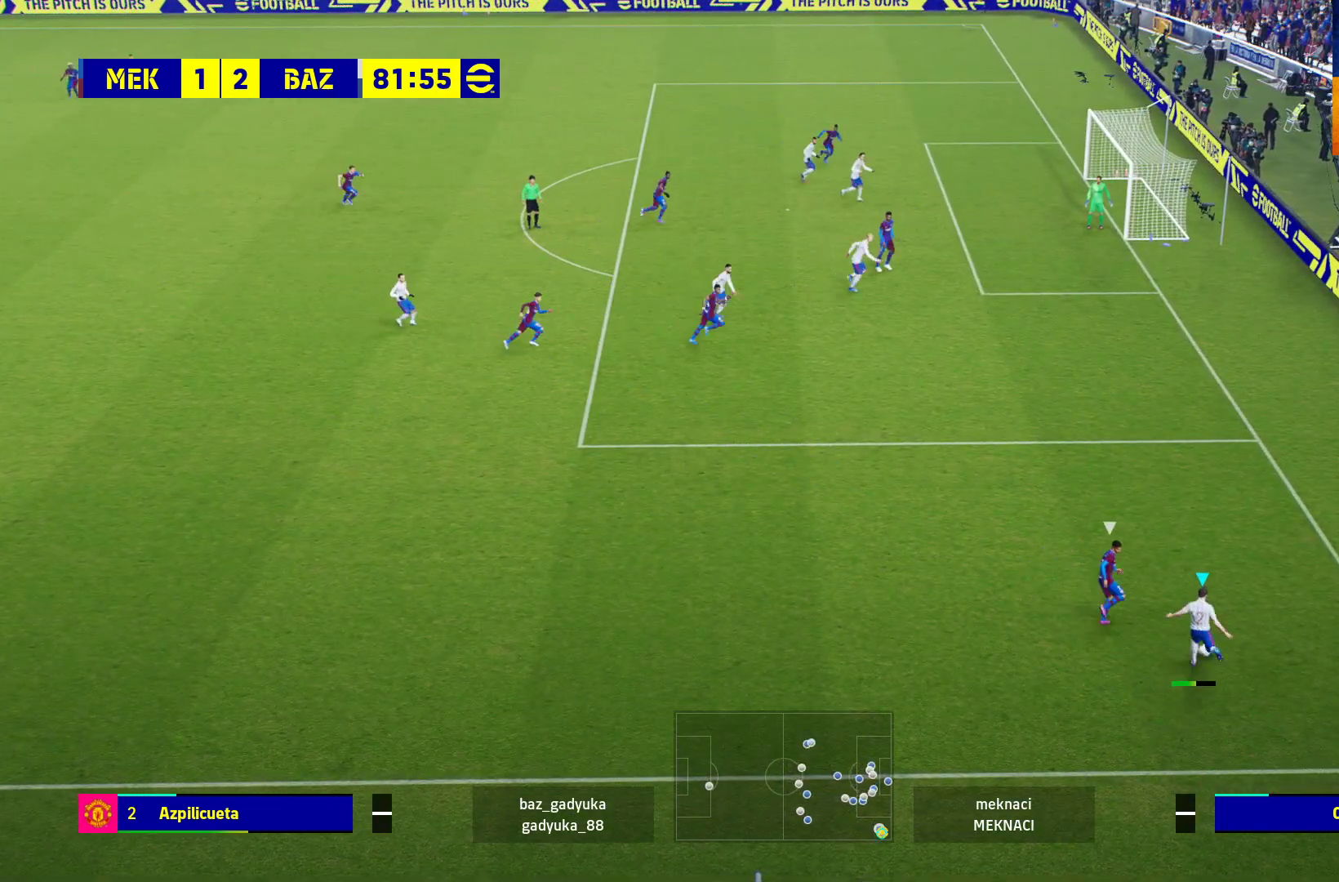
{"buttons": [], "left_stick": "down-right", "right_stick": "center", "events": [[483, "left_stick", "down-right"]]}
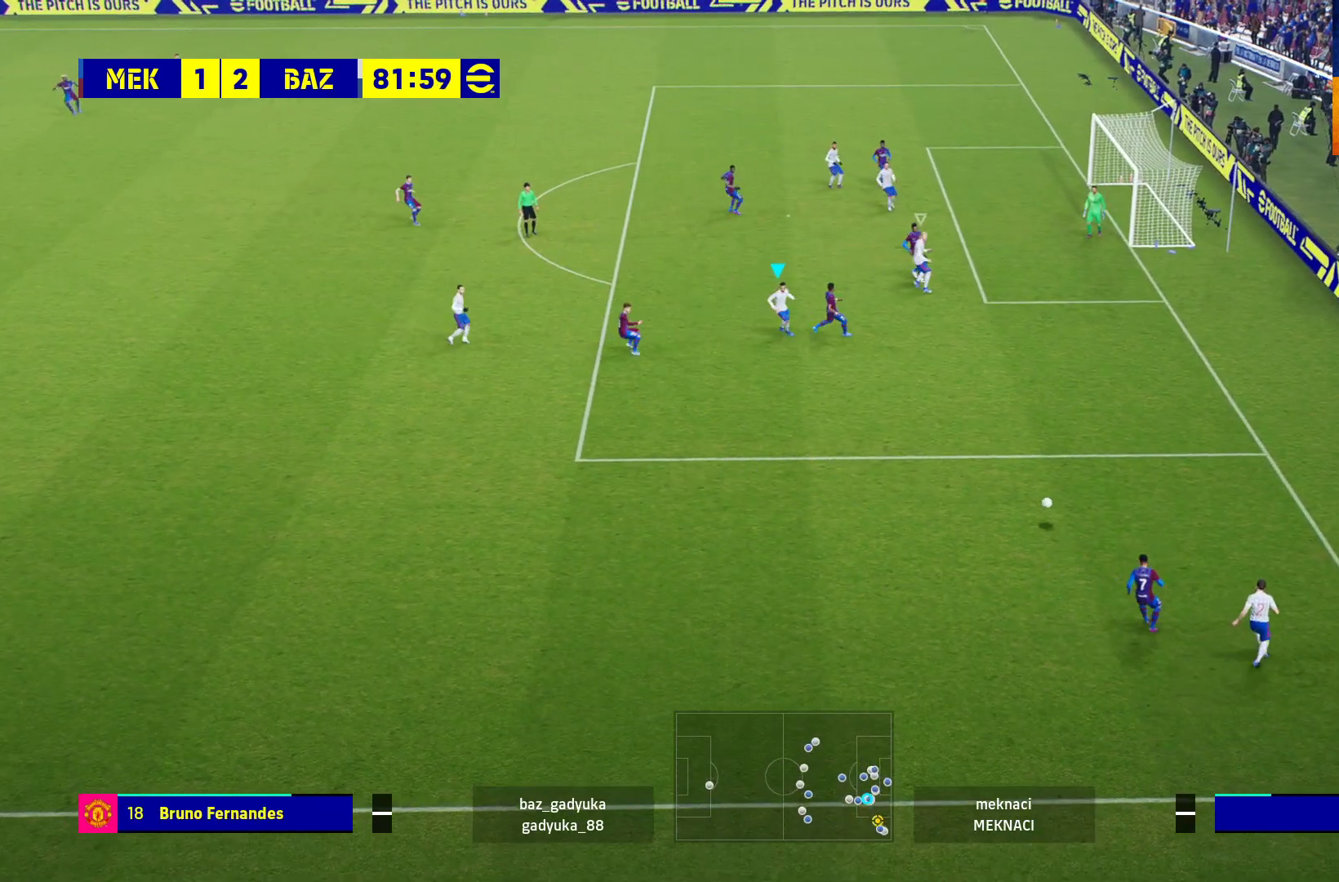
{"buttons": ["L3"], "left_stick": "down-left", "right_stick": "center", "events": [[100, "left_stick", "down"], [333, "left_stick", "down-left"], [400, "L3", "down"]]}
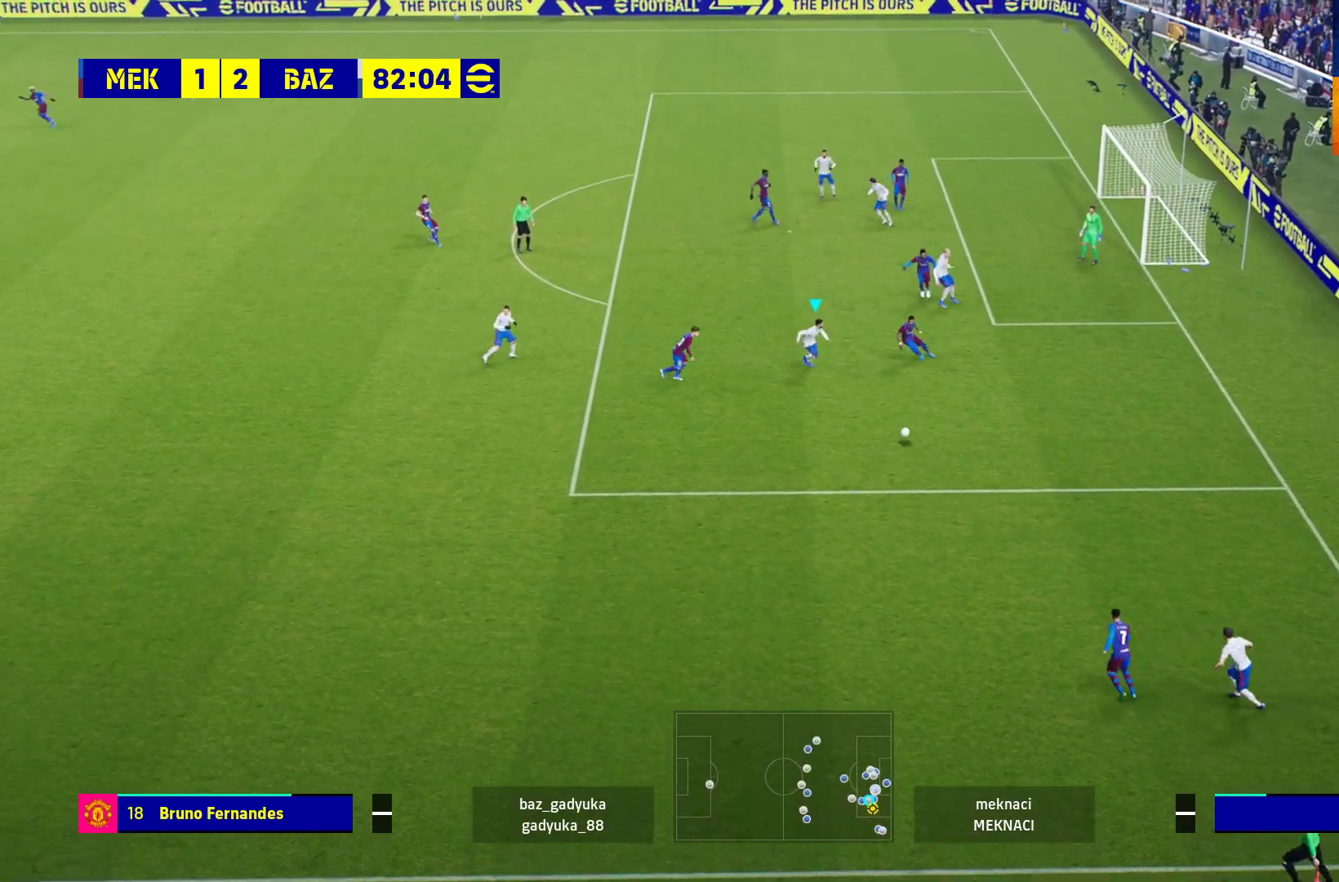
{"buttons": ["L1", "L3"], "left_stick": "left", "right_stick": "center", "events": [[233, "L1", "down"], [267, "A", "down"], [383, "left_stick", "left"], [417, "A", "up"]]}
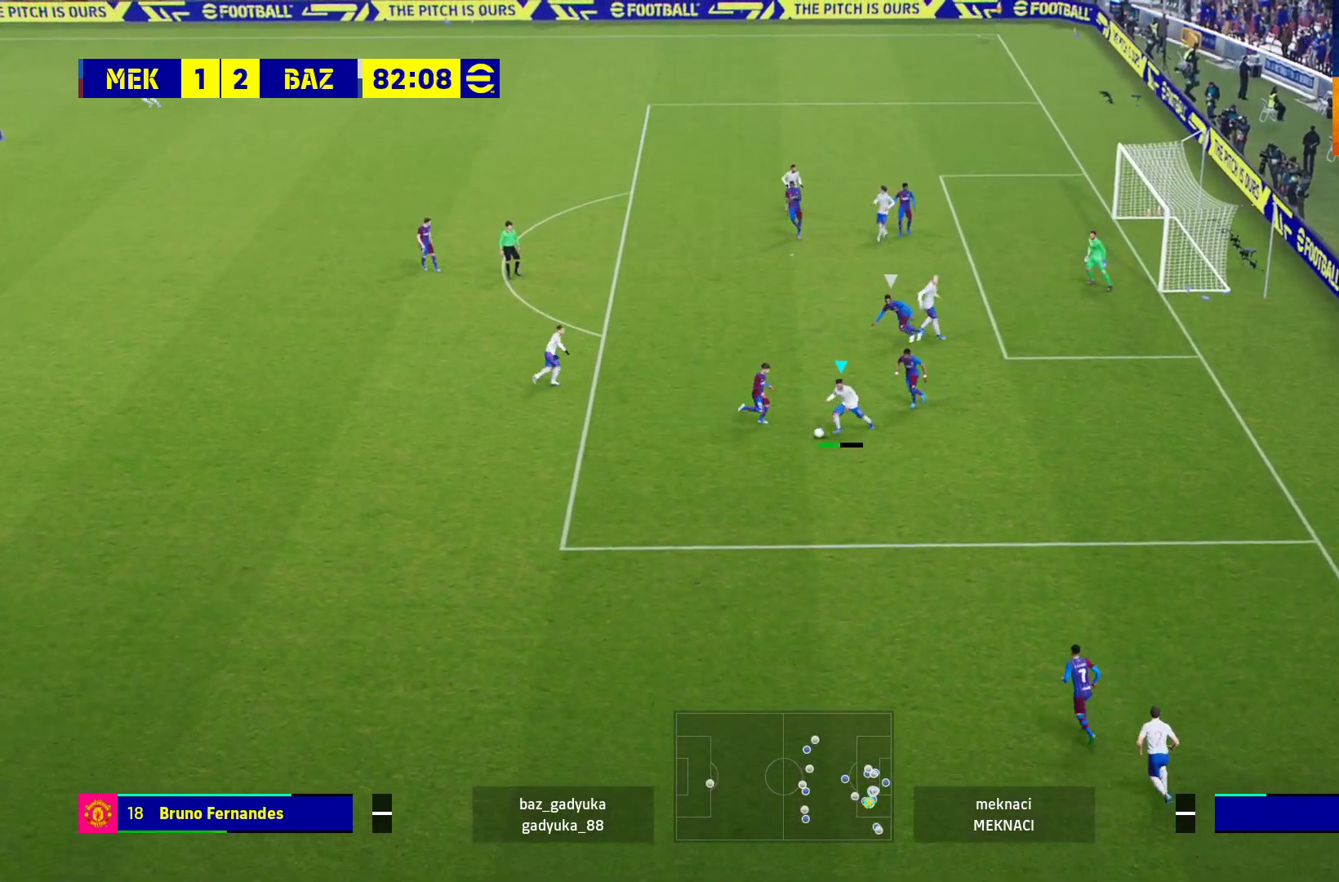
{"buttons": ["L1"], "left_stick": "up-left", "right_stick": "center", "events": [[17, "L3", "up"], [50, "left_stick", "up-left"]]}
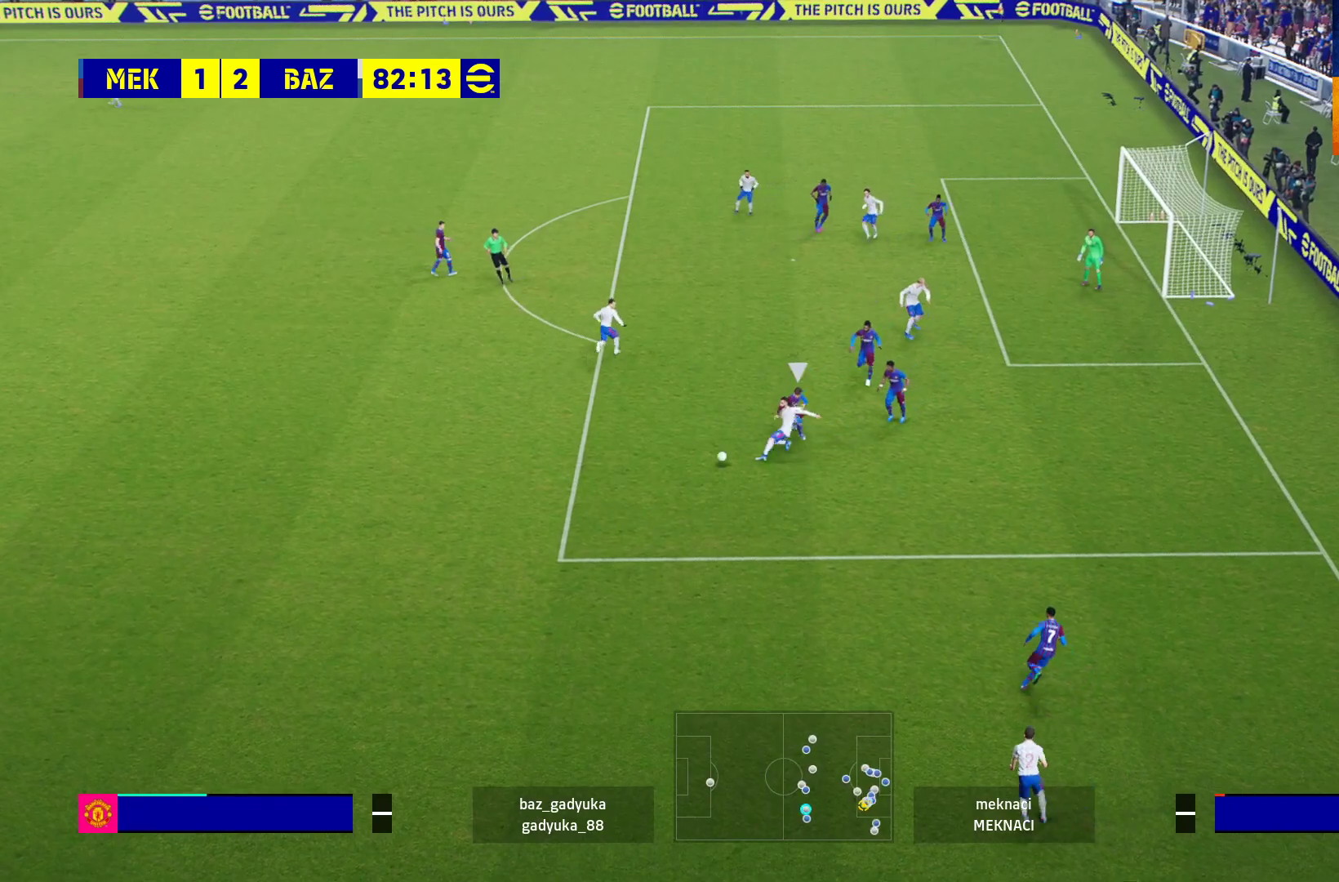
{"buttons": [], "left_stick": "up-right", "right_stick": "center", "events": [[100, "L1", "up"], [317, "left_stick", "up-right"]]}
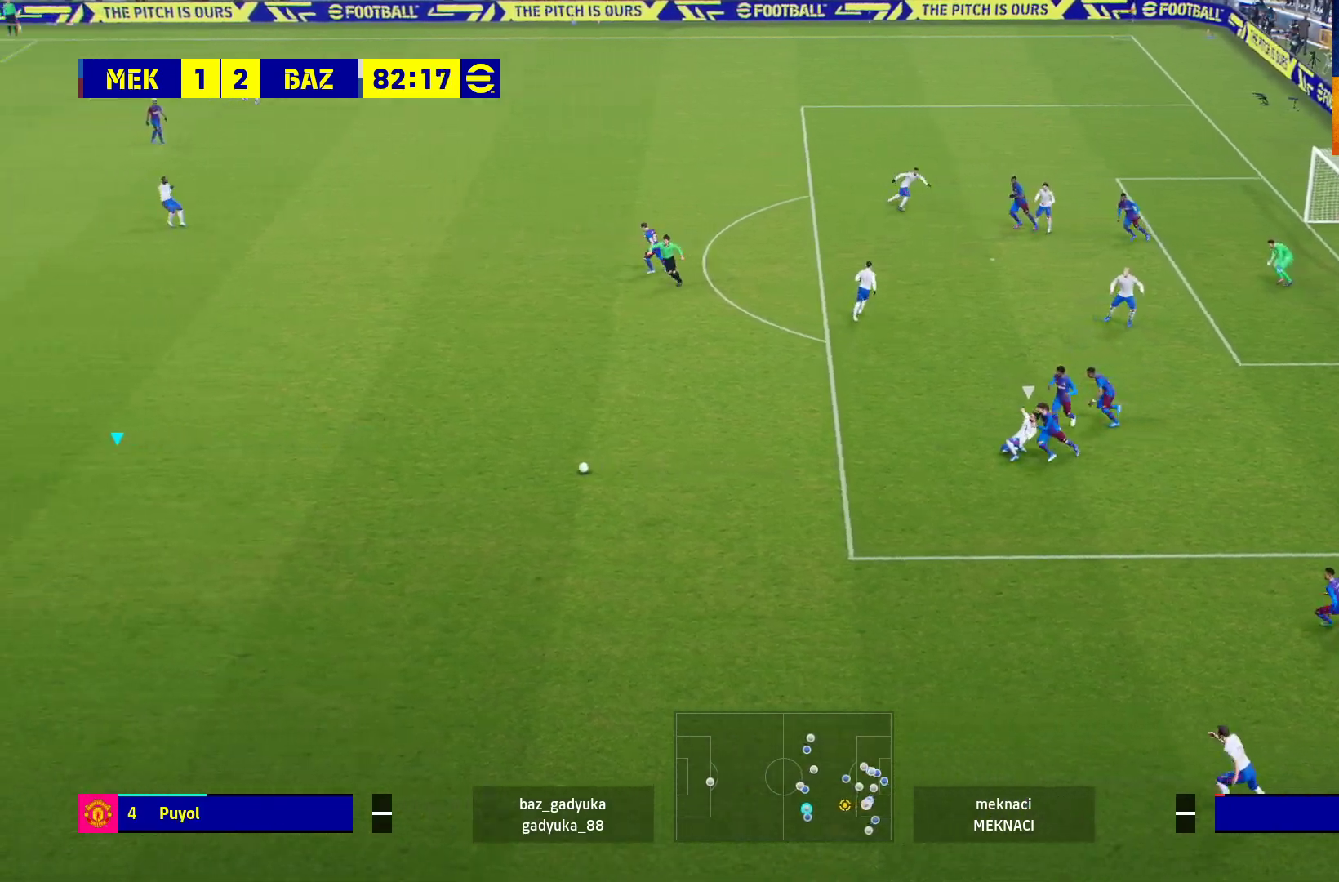
{"buttons": ["R1", "L3"], "left_stick": "up-right", "right_stick": "center", "events": [[33, "R1", "down"], [100, "L3", "down"]]}
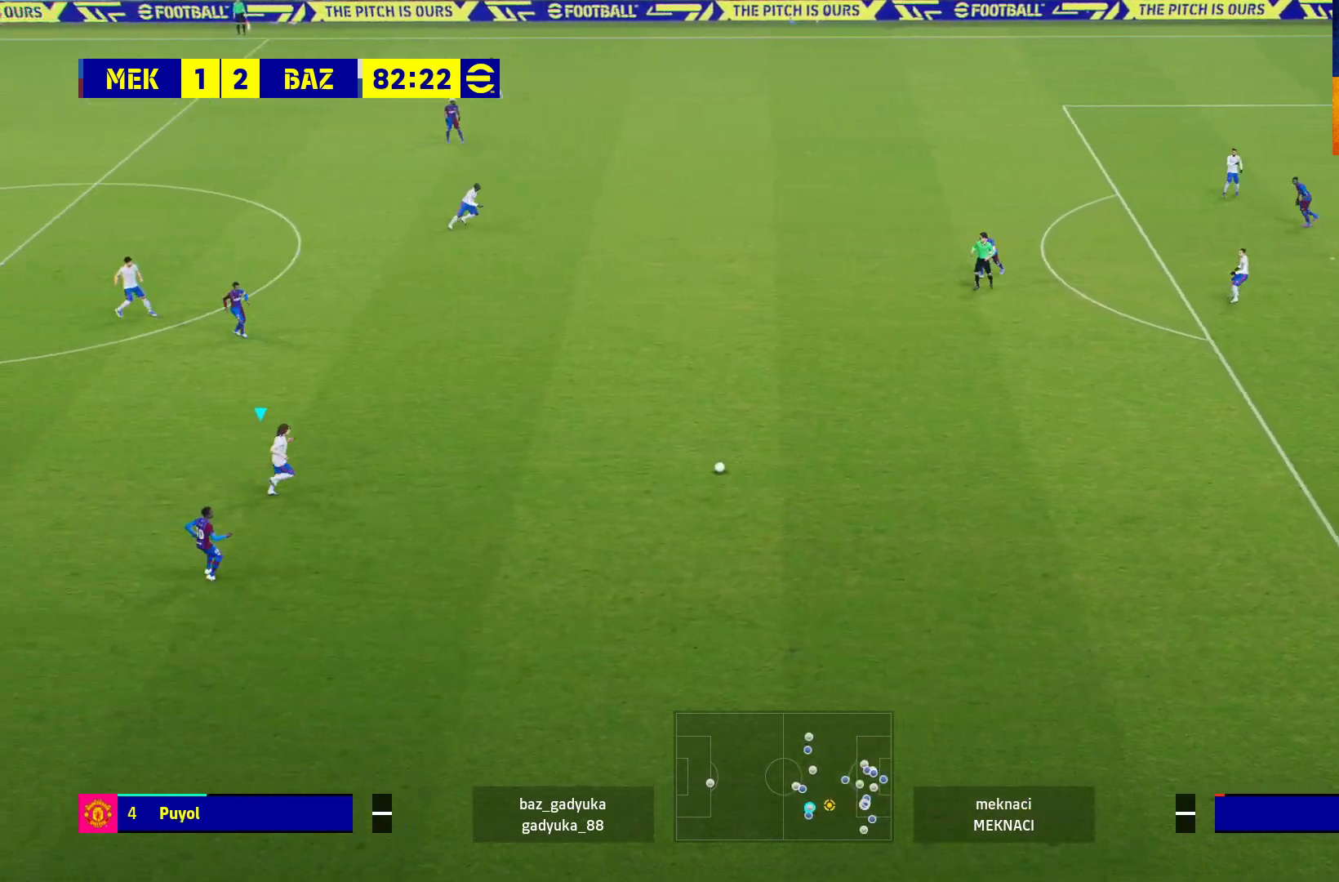
{"buttons": ["R1"], "left_stick": "up-right", "right_stick": "center", "events": [[417, "L3", "up"]]}
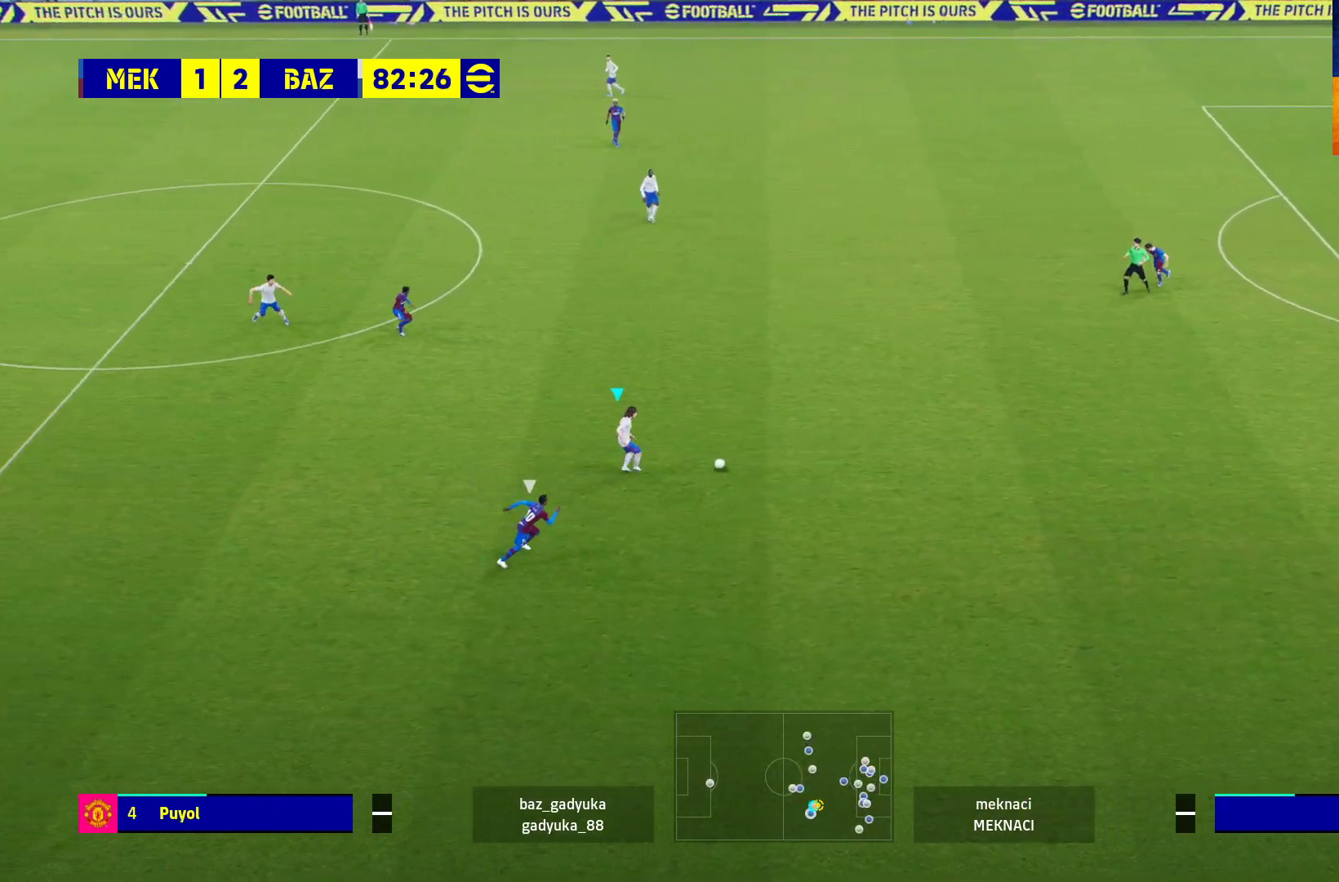
{"buttons": ["R1"], "left_stick": "up-right", "right_stick": "center", "events": []}
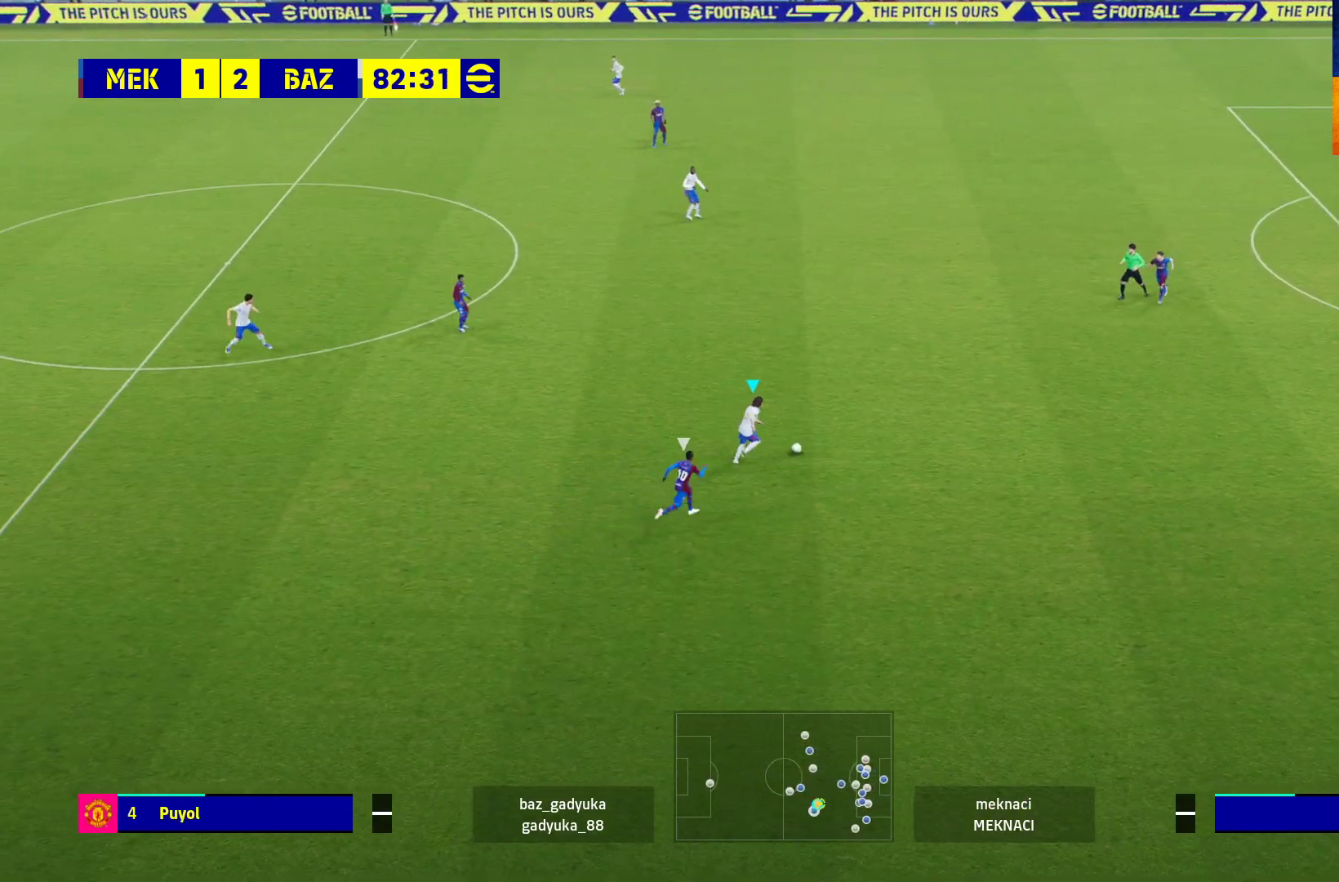
{"buttons": ["R1"], "left_stick": "up", "right_stick": "center", "events": [[17, "R1", "up"], [250, "left_stick", "up"], [300, "Y", "down"], [417, "Y", "up"], [483, "R1", "down"]]}
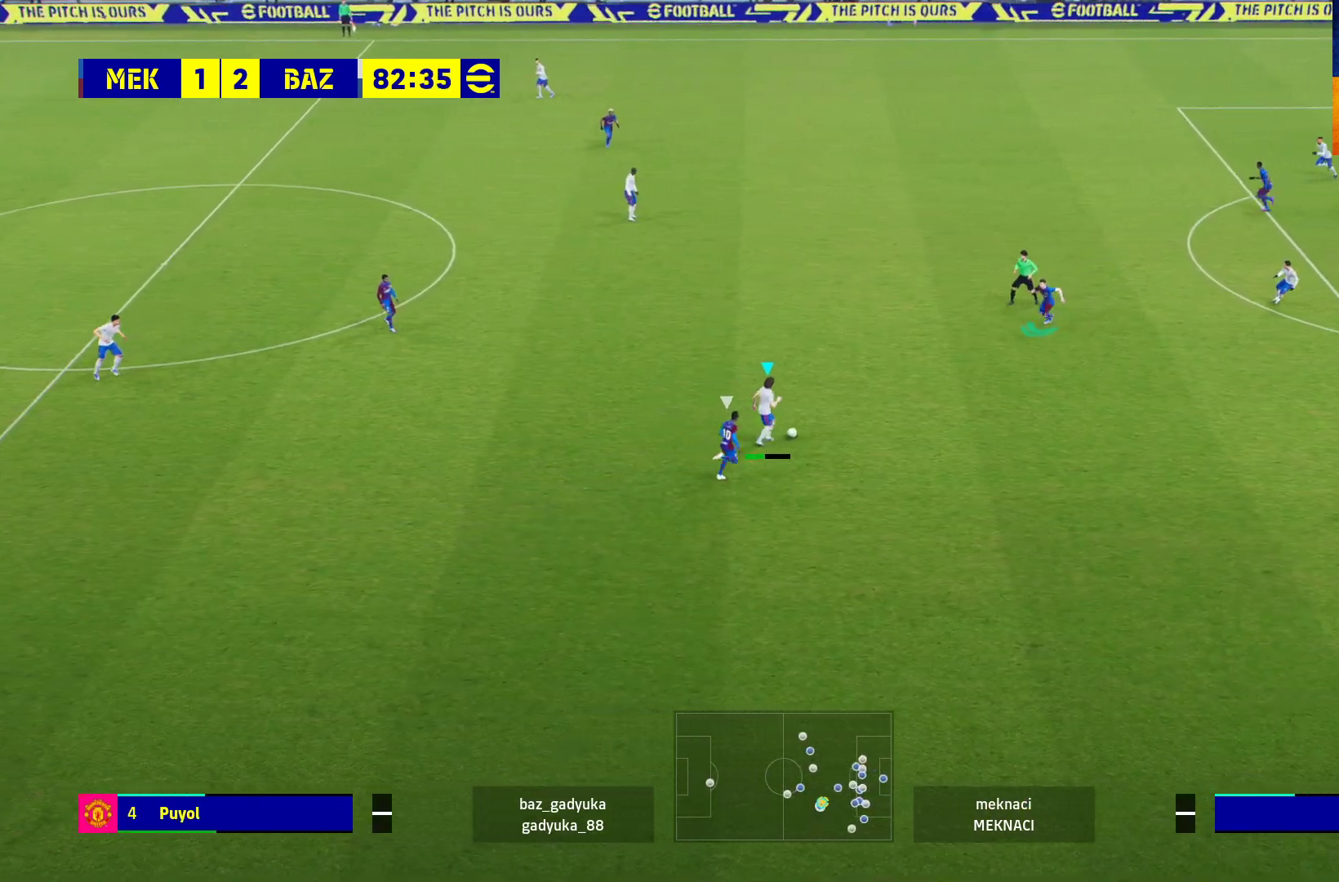
{"buttons": ["R1"], "left_stick": "center", "right_stick": "center", "events": [[400, "left_stick", "center"]]}
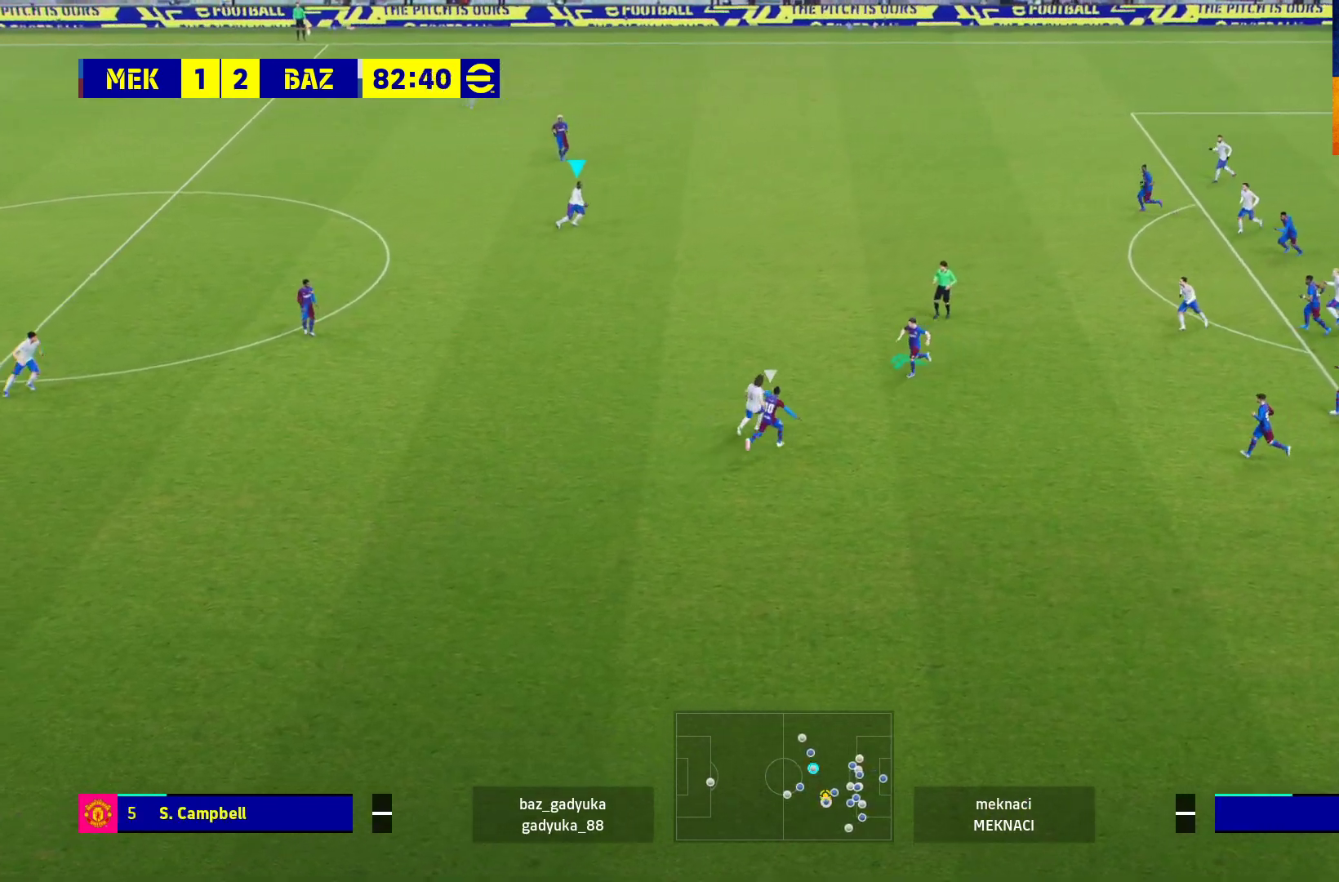
{"buttons": [], "left_stick": "right", "right_stick": "center", "events": [[17, "left_stick", "right"], [233, "R1", "up"]]}
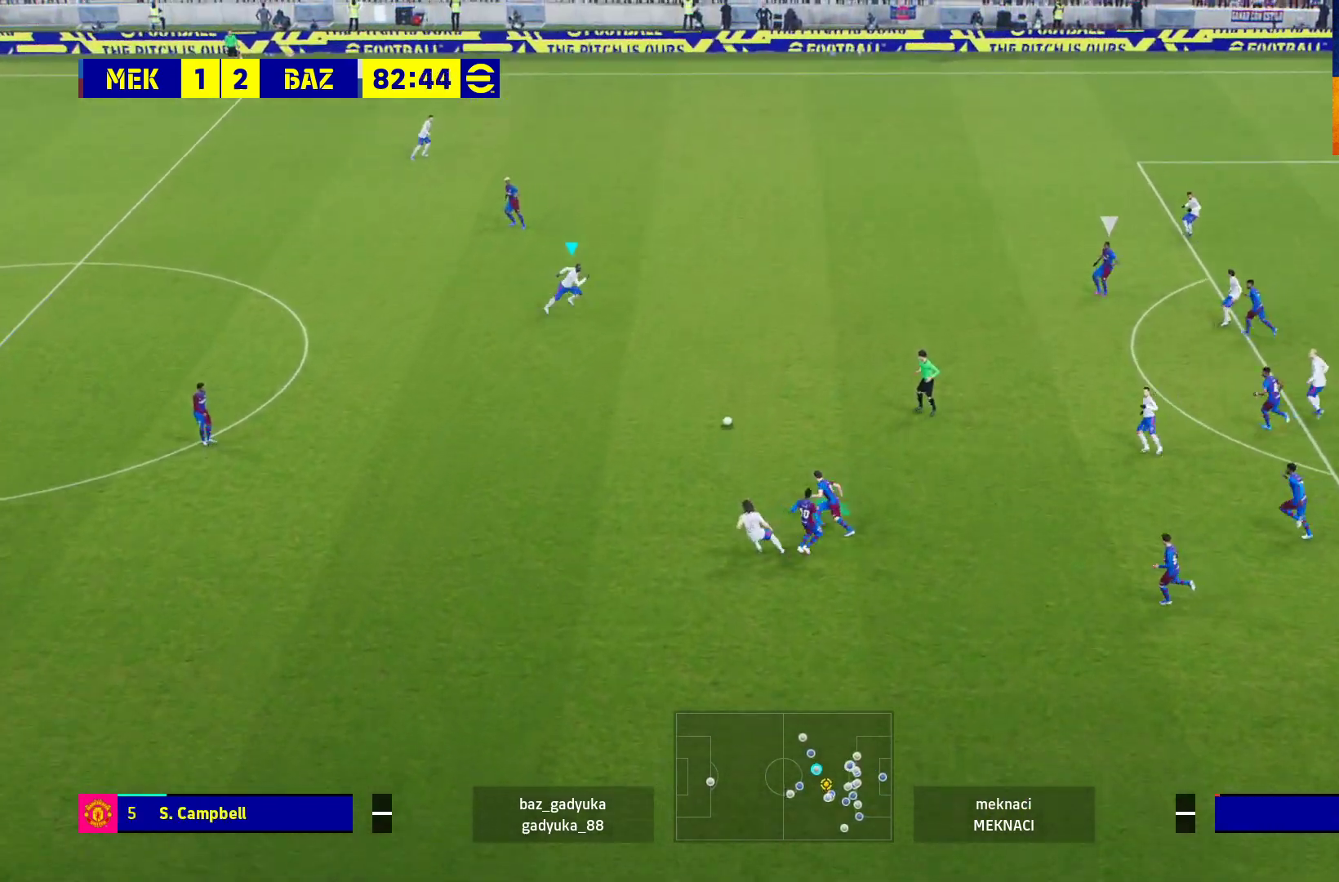
{"buttons": [], "left_stick": "up-right", "right_stick": "center", "events": [[133, "left_stick", "up-right"]]}
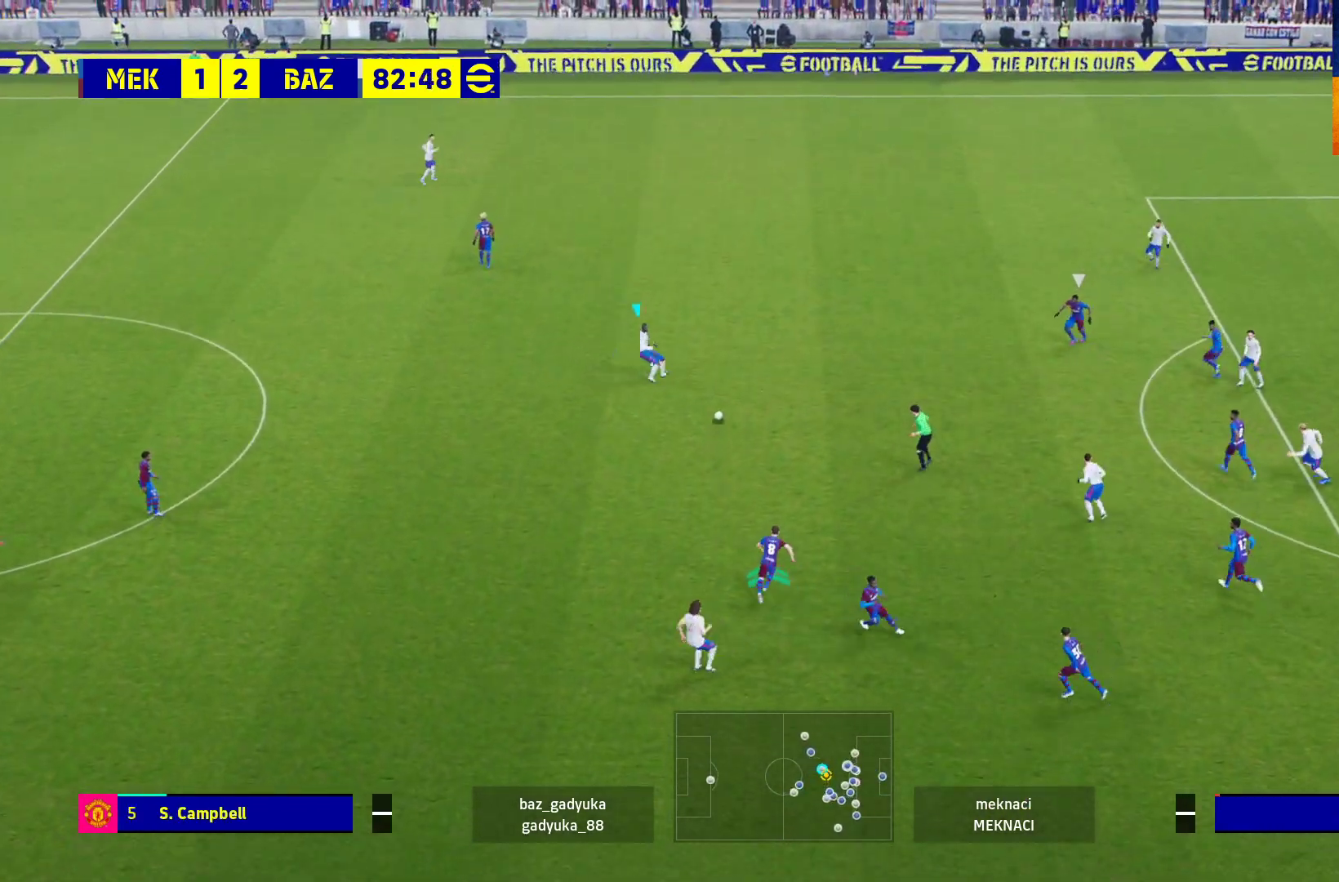
{"buttons": ["L3"], "left_stick": "up-right", "right_stick": "center", "events": [[50, "L3", "down"]]}
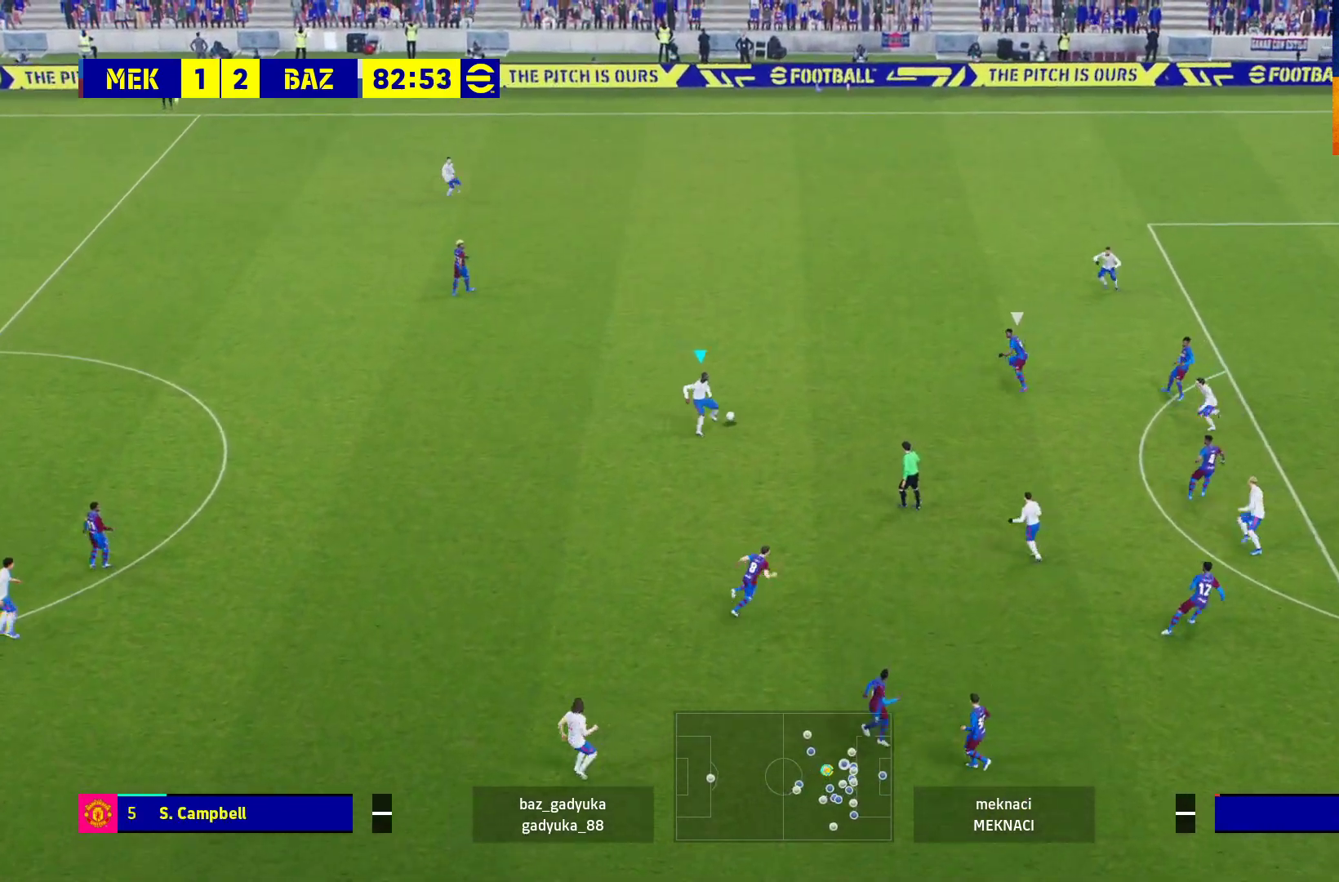
{"buttons": ["L3"], "left_stick": "right", "right_stick": "center", "events": [[100, "L3", "up"], [217, "A", "down"], [367, "L3", "down"], [417, "left_stick", "right"], [433, "A", "up"]]}
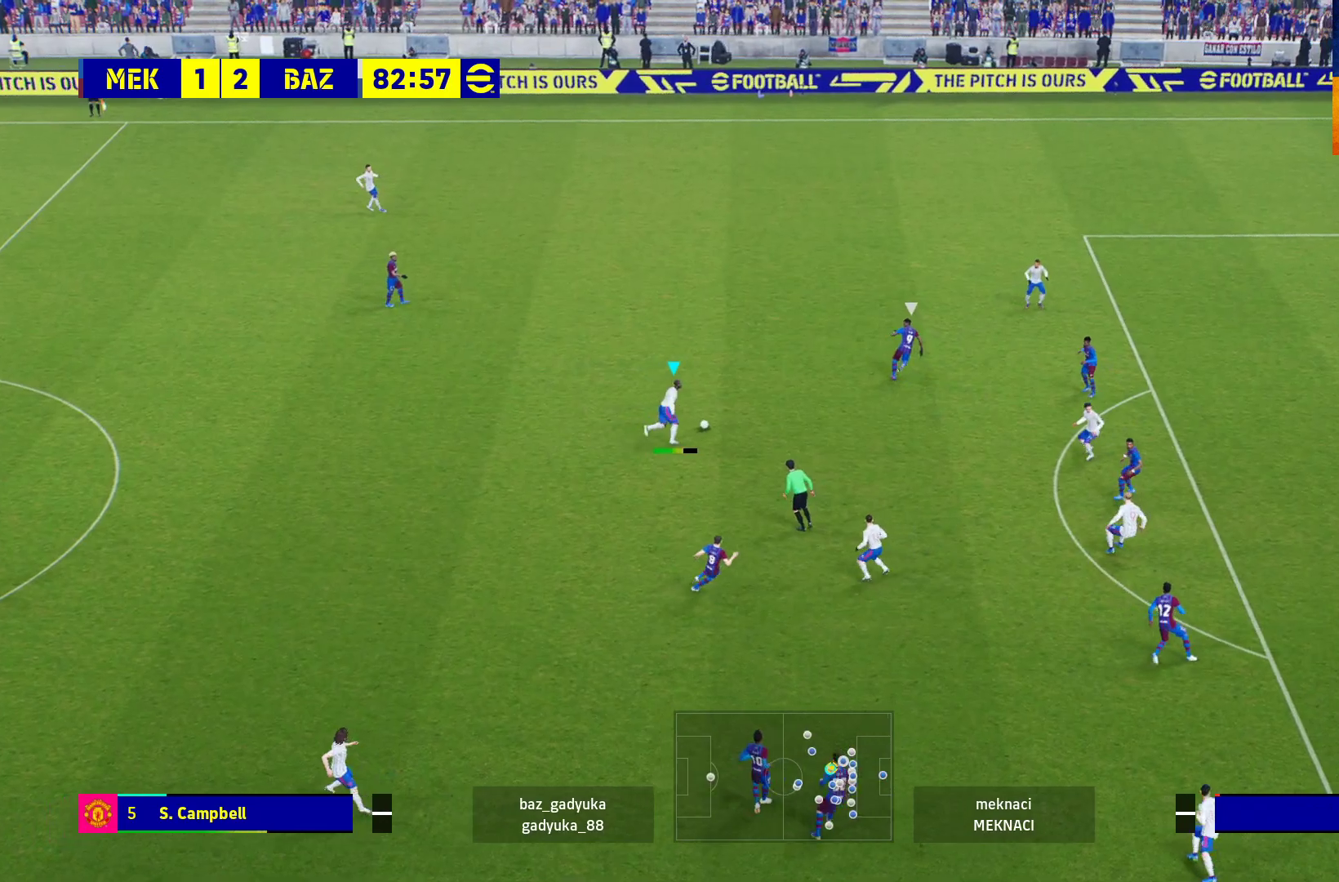
{"buttons": ["L3"], "left_stick": "down-right", "right_stick": "center", "events": [[50, "left_stick", "down-right"]]}
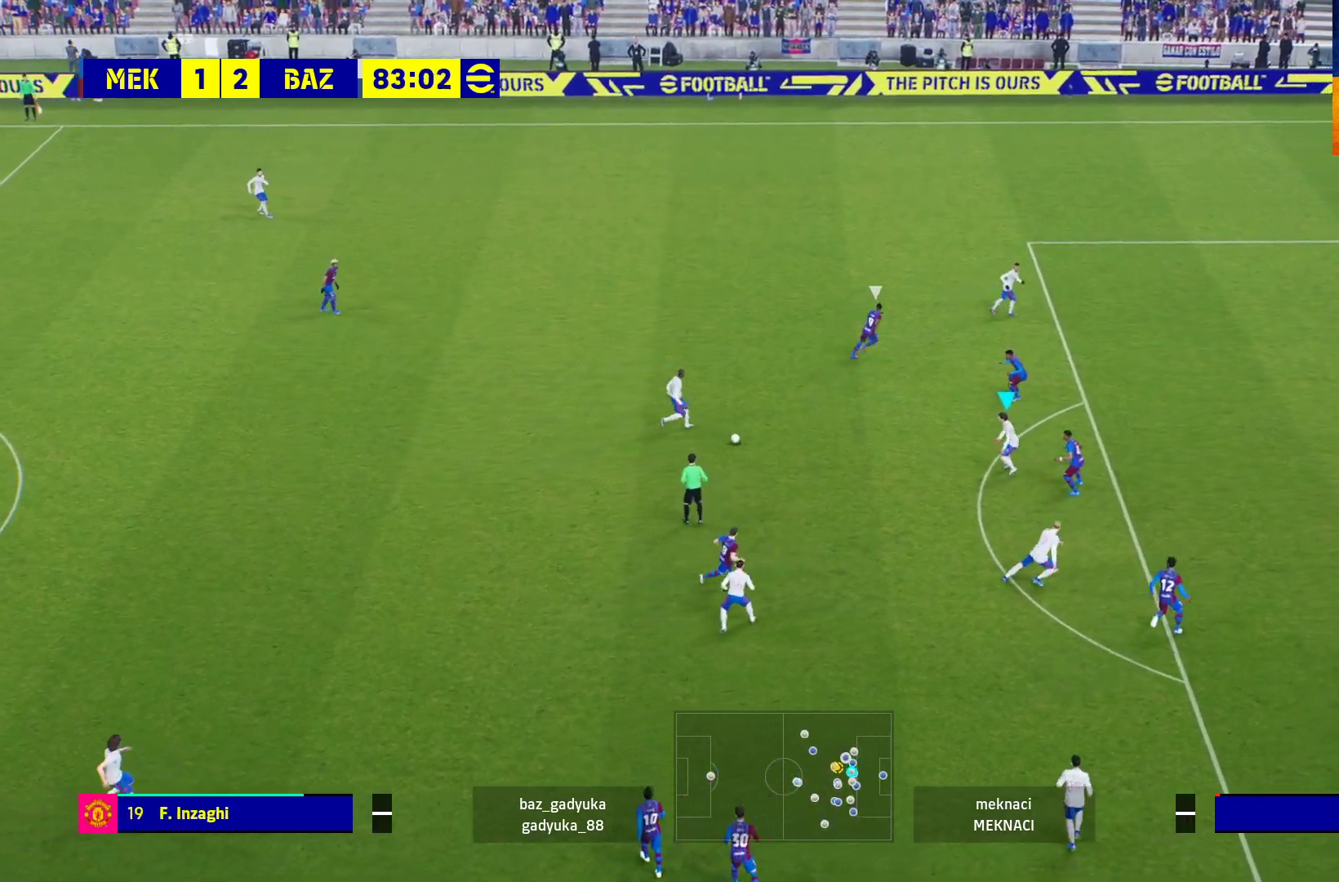
{"buttons": ["A", "L1", "L3"], "left_stick": "down", "right_stick": "center", "events": [[183, "L3", "up"], [317, "left_stick", "down"], [400, "L1", "down"], [450, "A", "down"], [450, "L3", "down"]]}
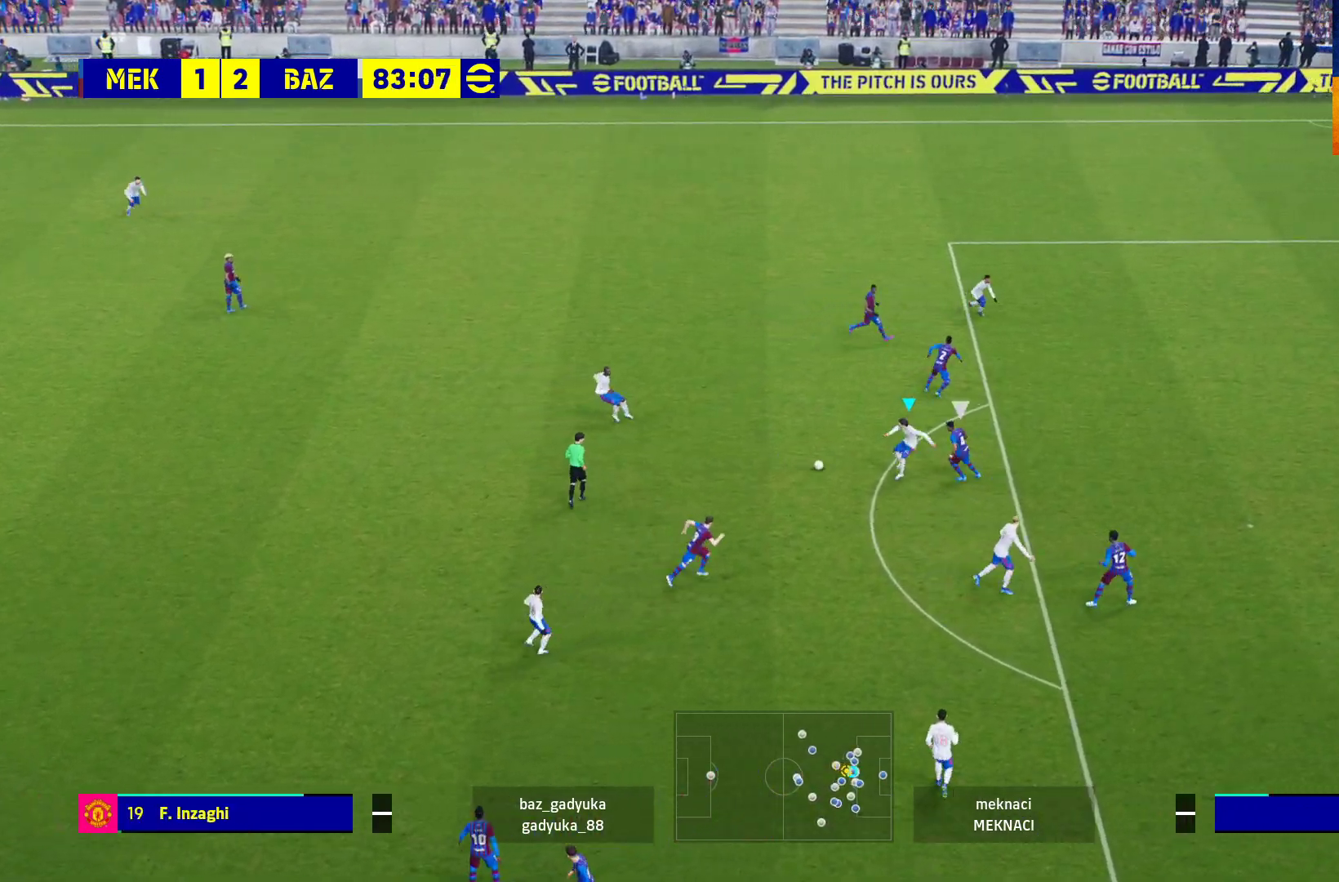
{"buttons": [], "left_stick": "center", "right_stick": "center", "events": [[33, "A", "up"], [83, "L3", "up"], [117, "L1", "up"], [200, "left_stick", "center"]]}
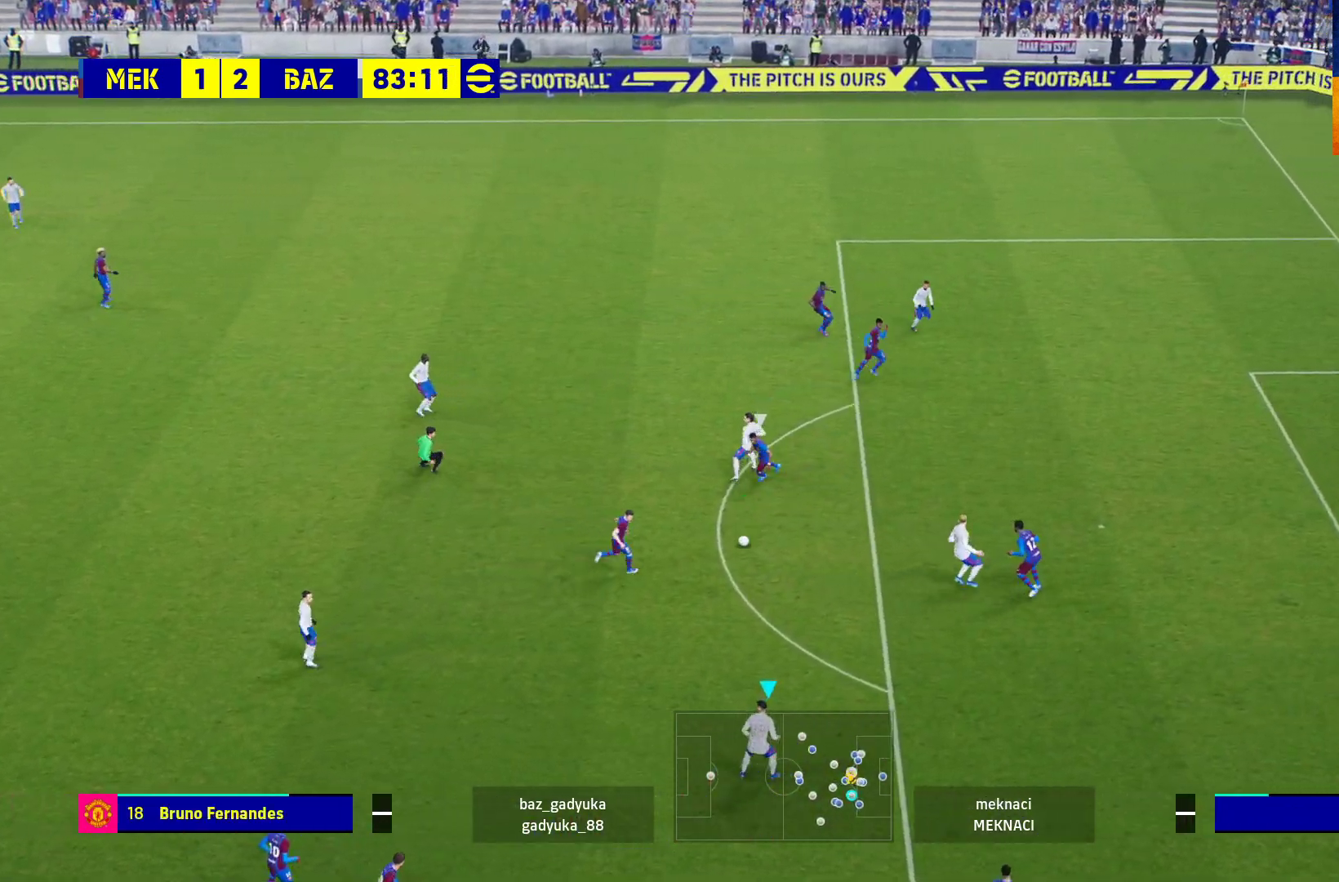
{"buttons": [], "left_stick": "up-right", "right_stick": "center", "events": [[17, "left_stick", "up"], [217, "left_stick", "up-right"]]}
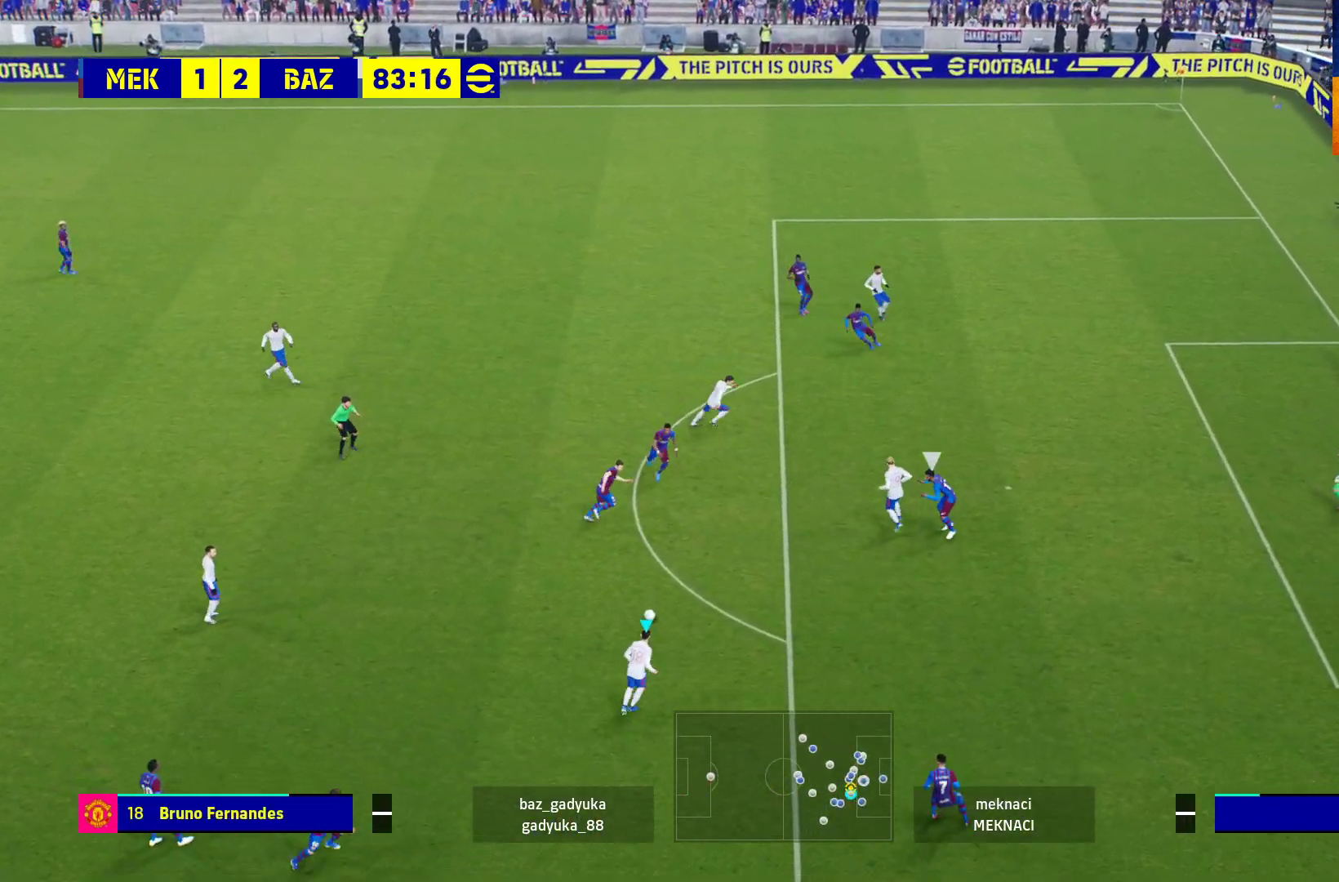
{"buttons": ["Y", "L1", "L3"], "left_stick": "up-right", "right_stick": "center", "events": [[50, "L3", "down"], [400, "L1", "down"], [417, "Y", "down"]]}